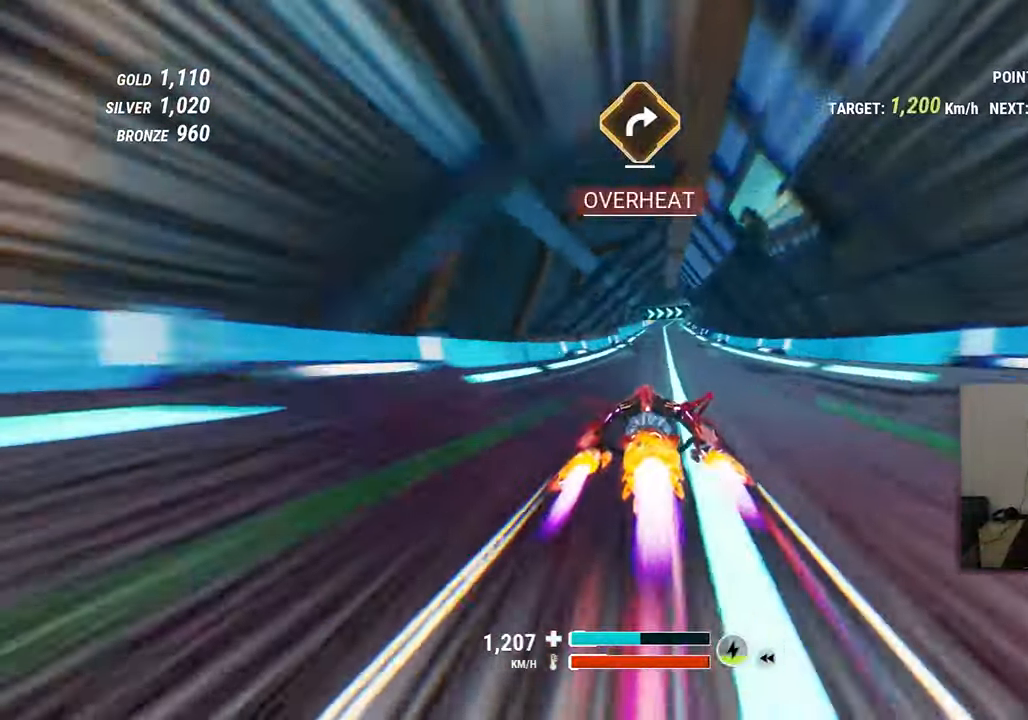
Gameplay with a controller (Xbox layout); each line is a JSON object with the inputs held at the frame after it (dt_ms = milliseconds from this image to that frame). "events" lists button and stick changes between this image and that frame as [ms after this image, input, new state], when the widget could be followed in between. Not read: HOME L2 L3 R2 R3 SELECT START.
{"dt_ms": 500, "buttons": [], "left_stick": "up", "right_stick": "down", "events": [[83, "right_stick", "down-right"], [283, "left_stick", "up-left"], [400, "right_stick", "down"], [417, "left_stick", "up-right"], [500, "left_stick", "up"]]}
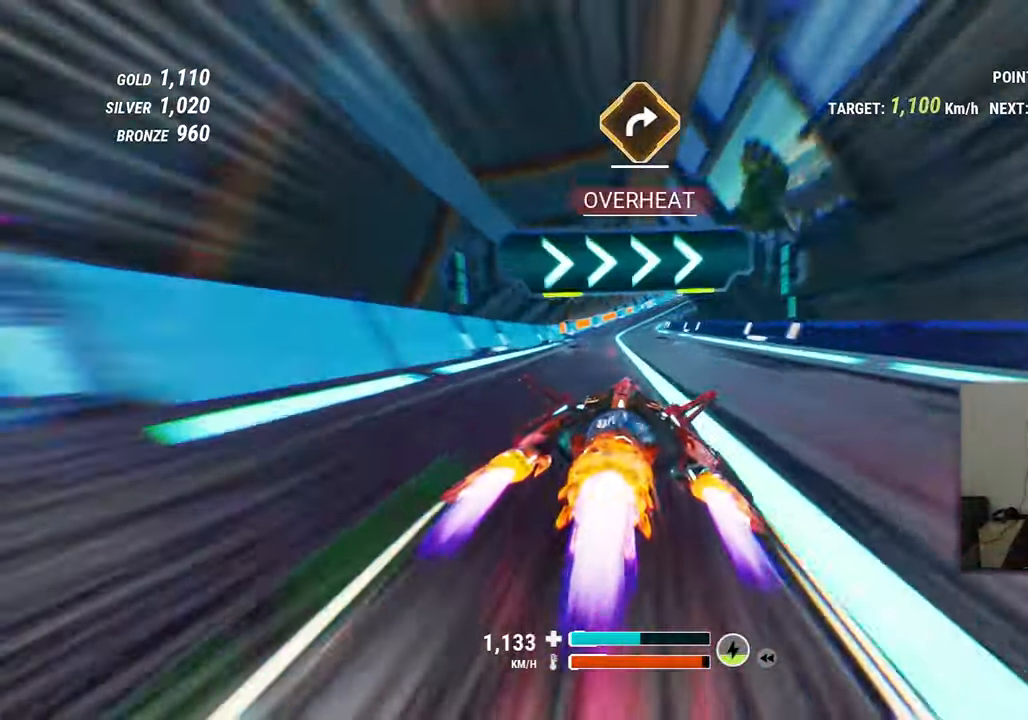
{"dt_ms": 500, "buttons": [], "left_stick": "up-right", "right_stick": "down-right", "events": [[150, "left_stick", "up-right"], [483, "right_stick", "down-right"]]}
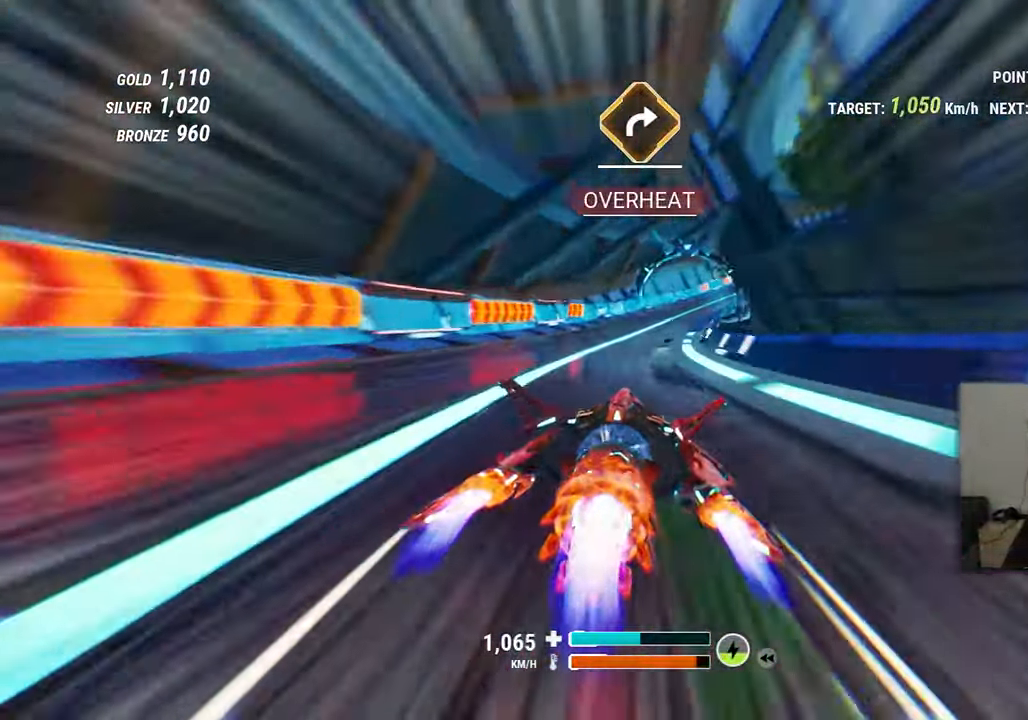
{"dt_ms": 500, "buttons": [], "left_stick": "up-right", "right_stick": "right", "events": [[250, "right_stick", "center"], [400, "right_stick", "right"]]}
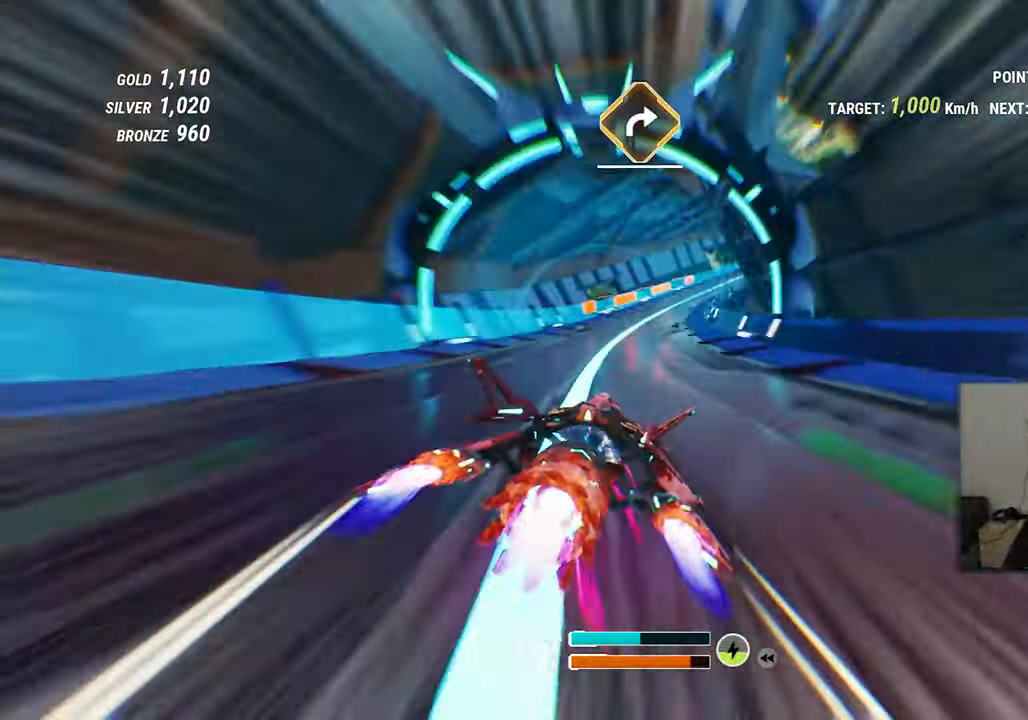
{"dt_ms": 1000, "buttons": [], "left_stick": "up-right", "right_stick": "center", "events": [[350, "left_stick", "up-left"], [417, "right_stick", "center"], [500, "right_stick", "left"], [617, "left_stick", "up-right"], [883, "right_stick", "center"]]}
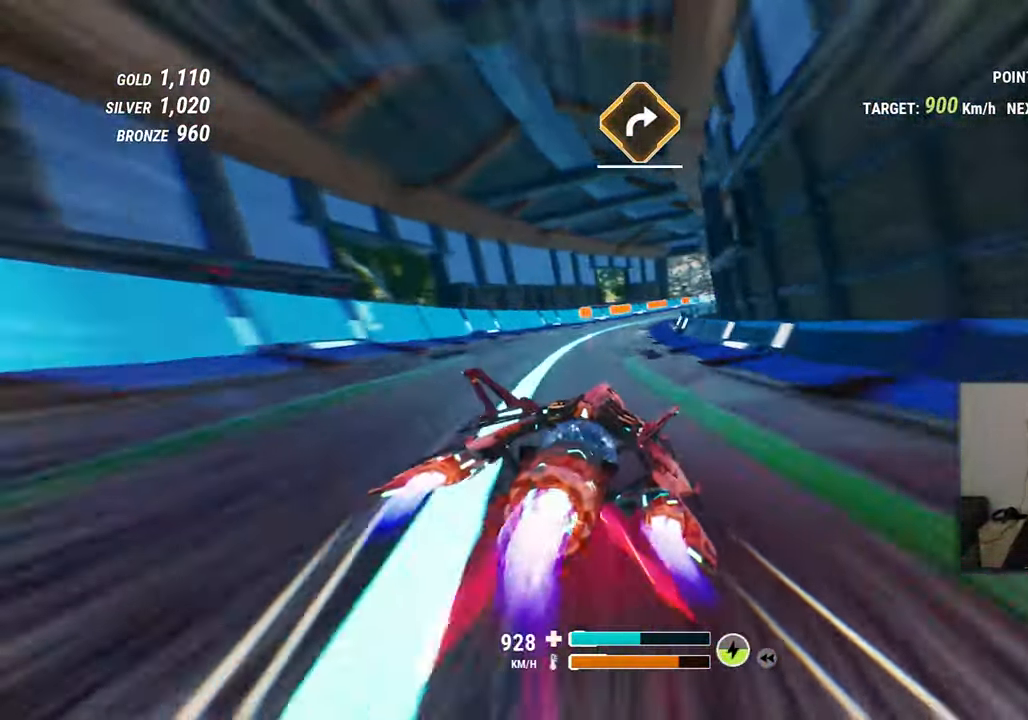
{"dt_ms": 500, "buttons": [], "left_stick": "up-left", "right_stick": "center", "events": [[67, "right_stick", "right"], [267, "left_stick", "up-left"], [333, "right_stick", "center"]]}
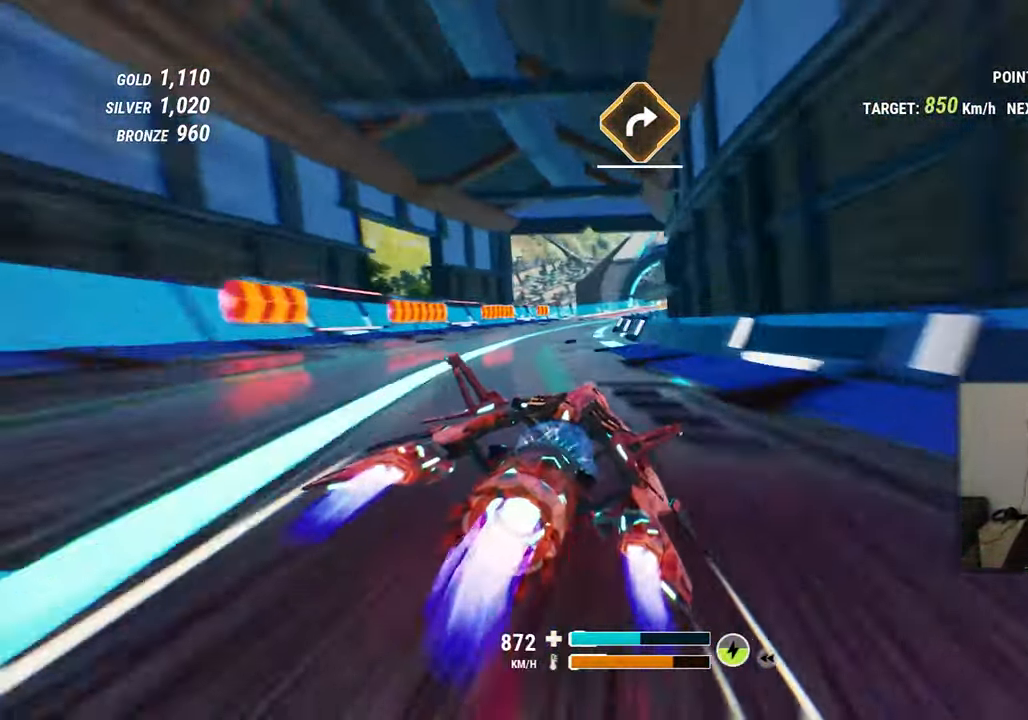
{"dt_ms": 500, "buttons": [], "left_stick": "up-right", "right_stick": "right"}